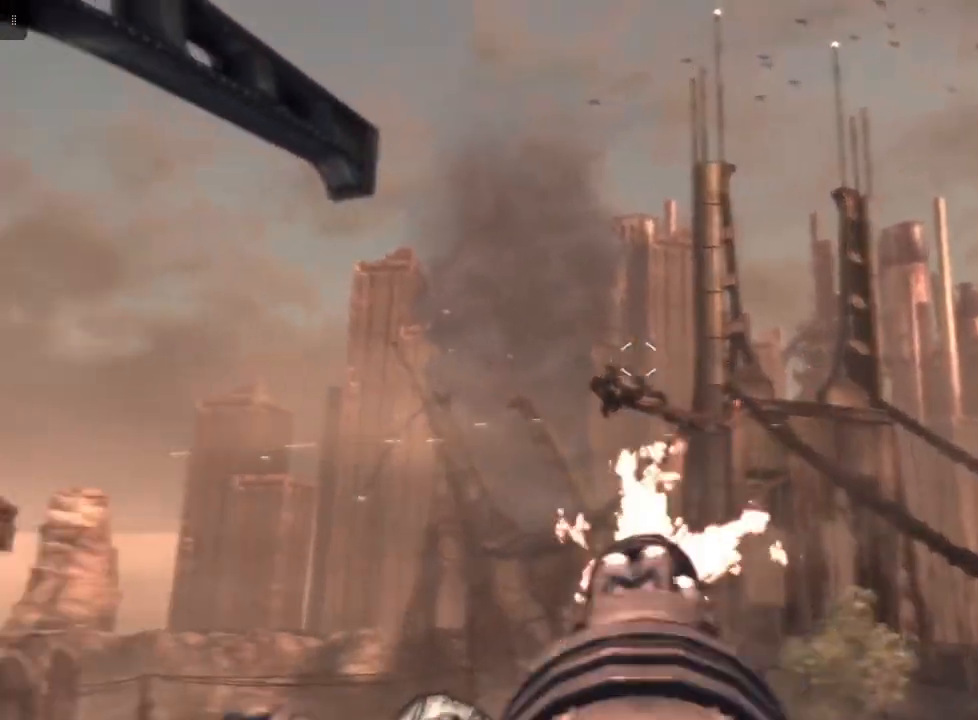
Gameplay with a controller (Xbox layout); each line is a JSON object with the inputs held at the frame after it. "events" lists button and stick changes between this image and that frame as [ms after this image, input, new state], when the widget could be followed in between.
{"buttons": ["L2", "R2"], "left_stick": "center", "right_stick": "left", "events": []}
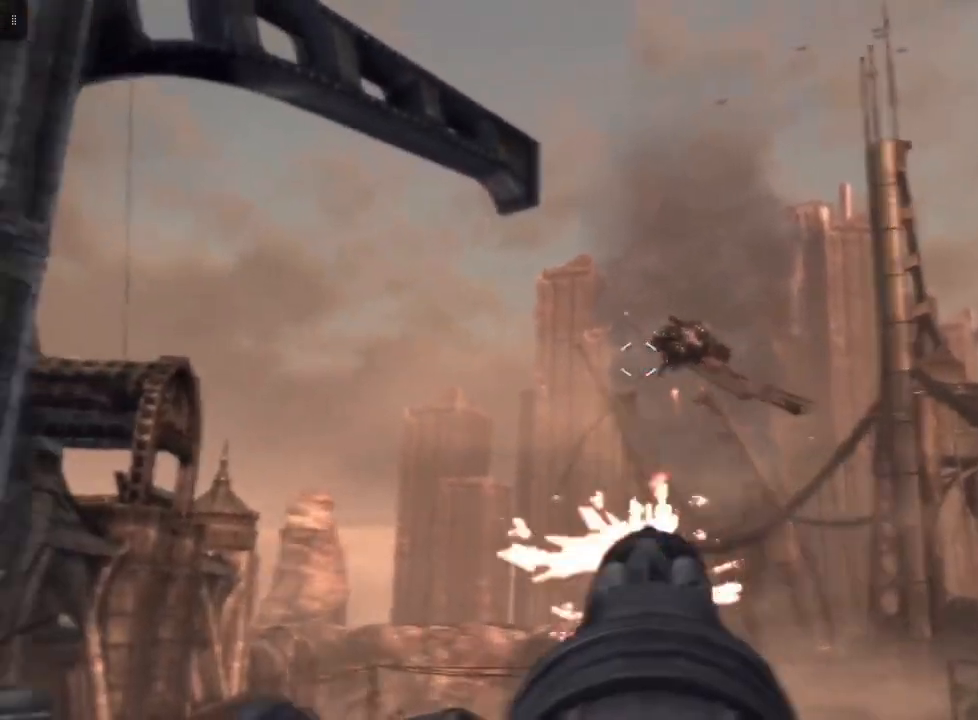
{"buttons": ["L2", "R2"], "left_stick": "center", "right_stick": "down-right", "events": [[33, "right_stick", "up-left"], [233, "right_stick", "up"], [333, "right_stick", "center"], [433, "right_stick", "right"], [500, "right_stick", "down-right"]]}
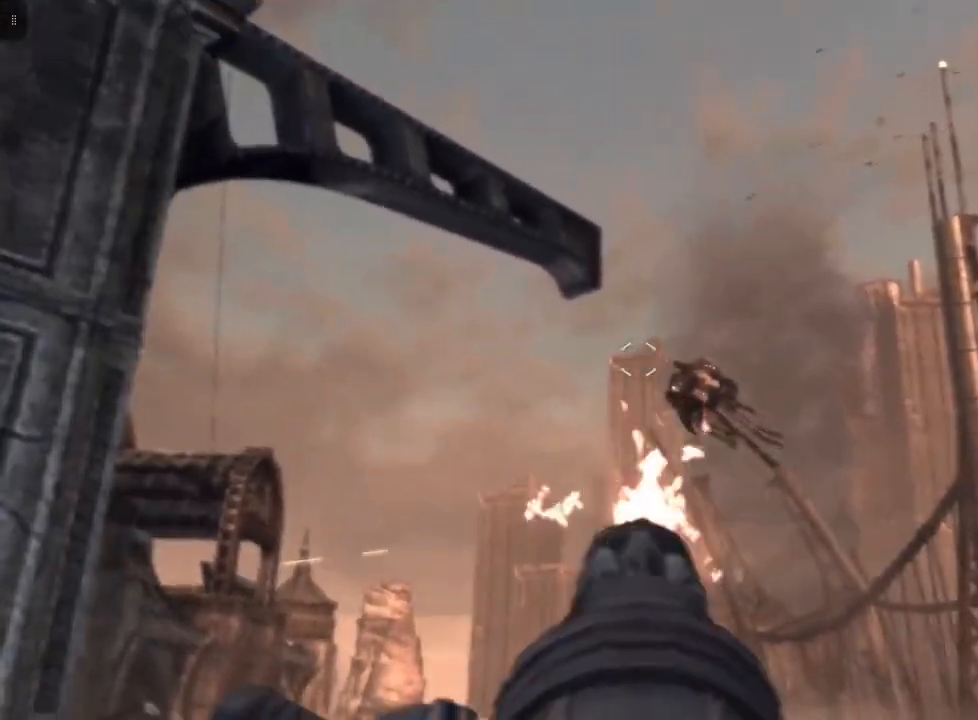
{"buttons": ["L2", "R2"], "left_stick": "center", "right_stick": "up-left", "events": [[200, "right_stick", "center"], [367, "right_stick", "up-left"]]}
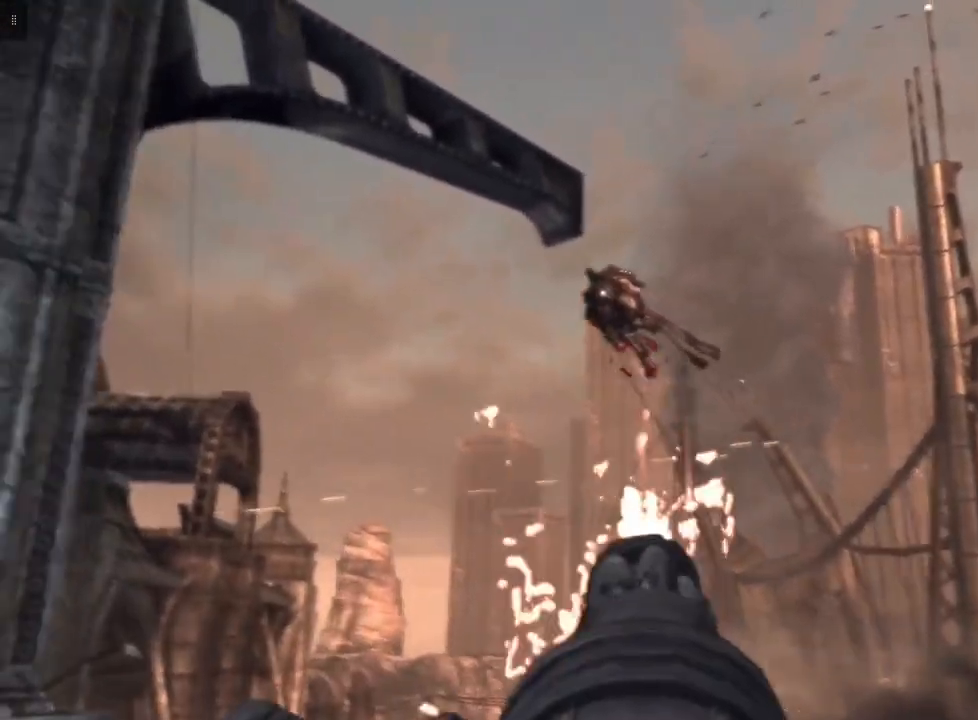
{"buttons": ["L2", "R2"], "left_stick": "center", "right_stick": "left", "events": [[467, "right_stick", "left"]]}
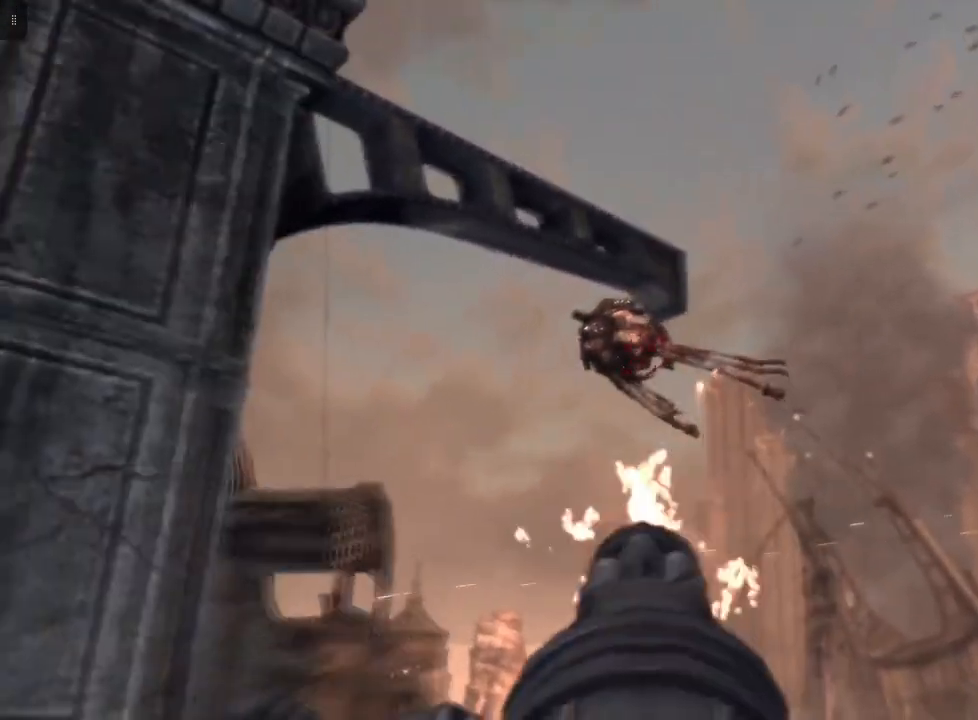
{"buttons": ["L2", "R2"], "left_stick": "center", "right_stick": "center", "events": [[67, "right_stick", "up-left"], [400, "right_stick", "center"]]}
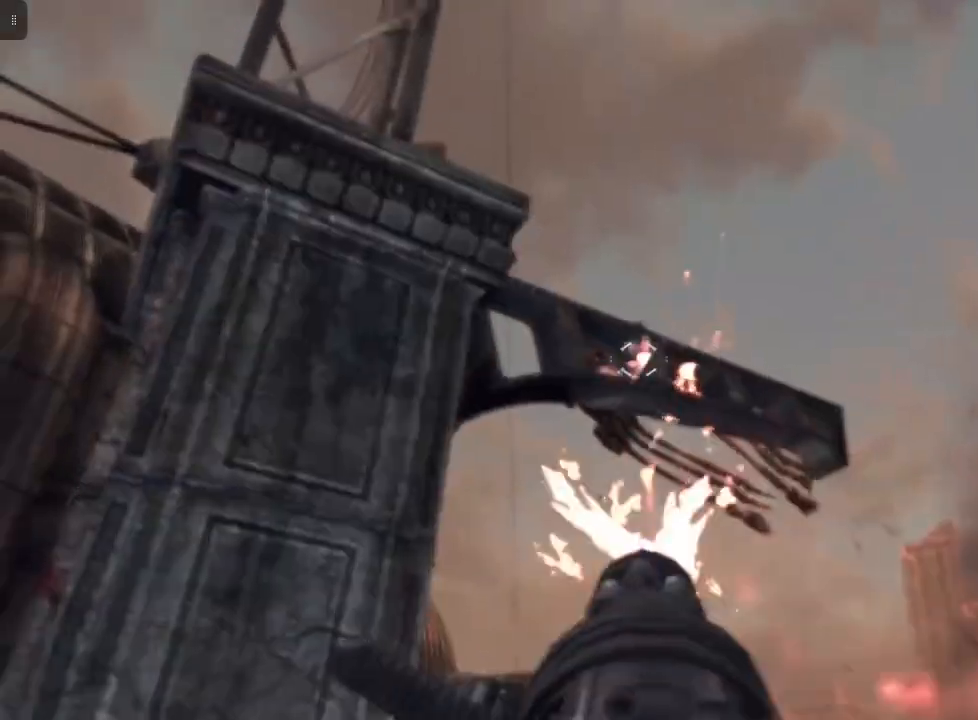
{"buttons": ["L2"], "left_stick": "center", "right_stick": "center", "events": [[167, "right_stick", "left"], [333, "right_stick", "up-left"], [433, "R2", "up"], [467, "right_stick", "center"]]}
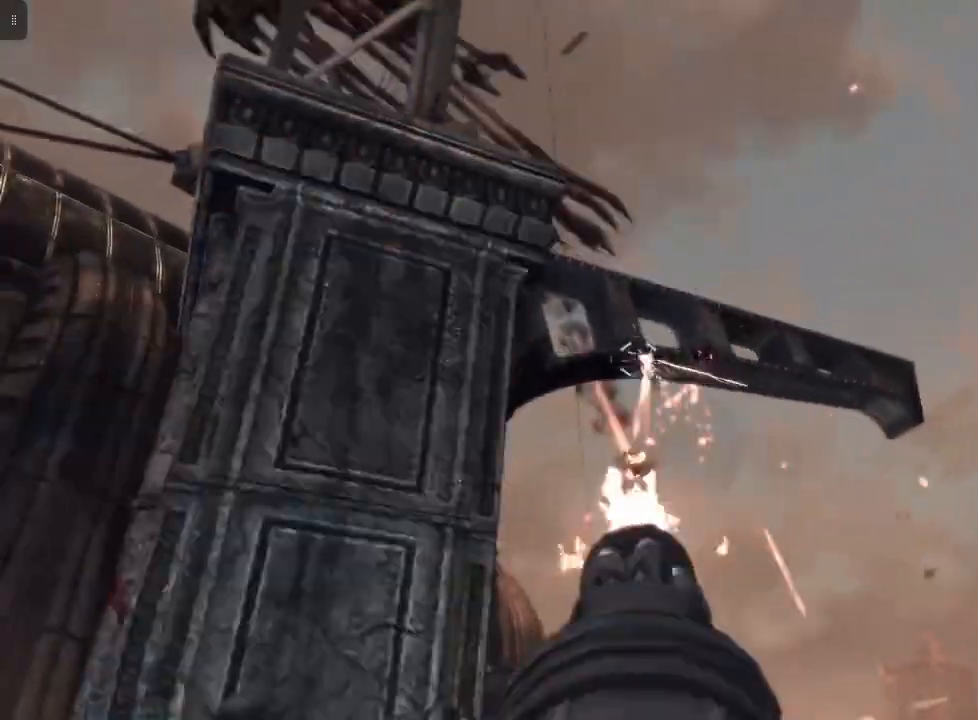
{"buttons": [], "left_stick": "center", "right_stick": "down-right", "events": [[67, "right_stick", "down-right"], [200, "L2", "up"]]}
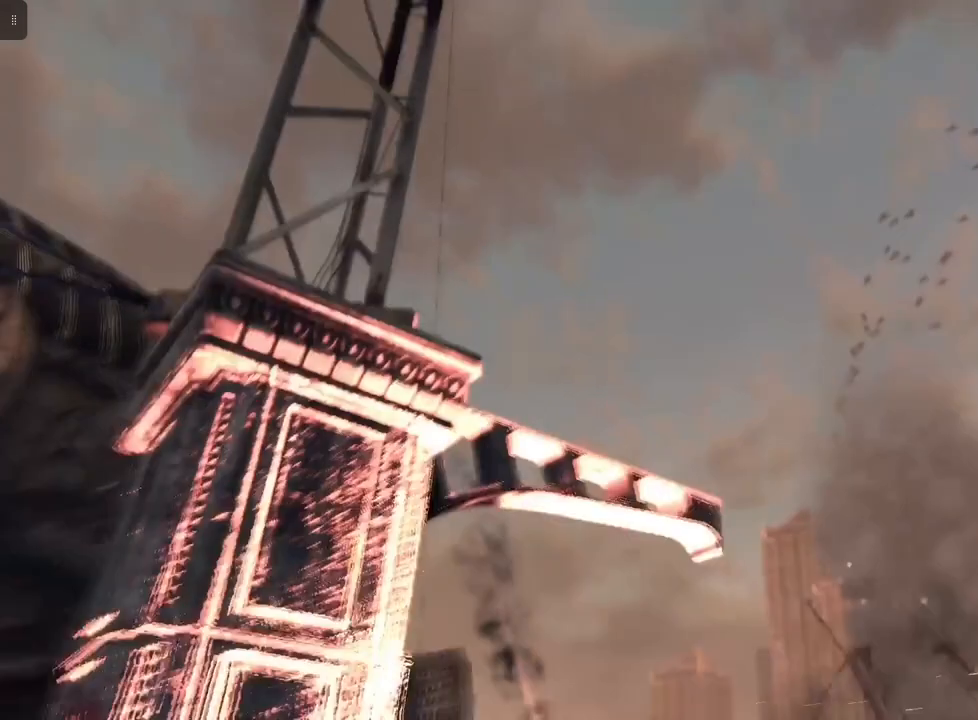
{"buttons": [], "left_stick": "center", "right_stick": "center", "events": [[467, "right_stick", "center"]]}
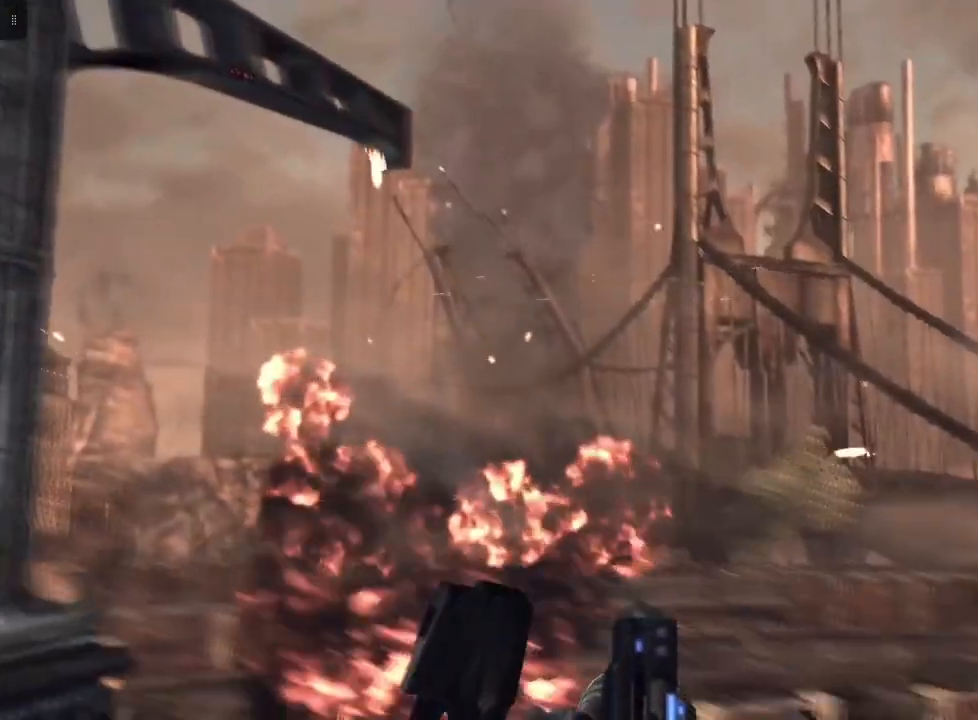
{"buttons": [], "left_stick": "center", "right_stick": "down-right", "events": [[300, "right_stick", "down-right"]]}
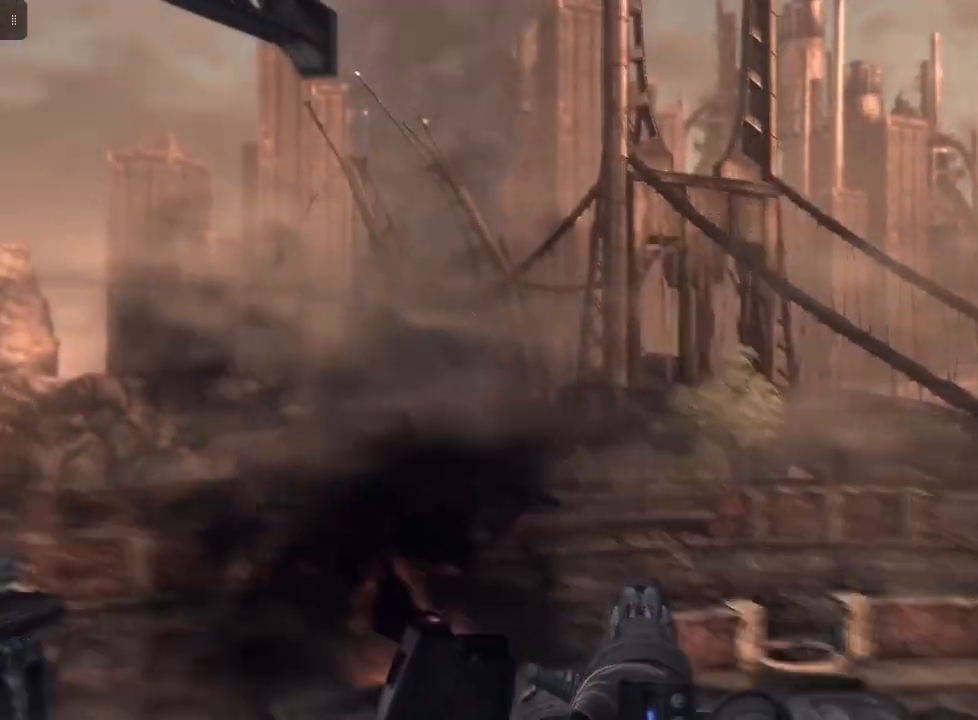
{"buttons": [], "left_stick": "center", "right_stick": "center", "events": [[233, "right_stick", "center"]]}
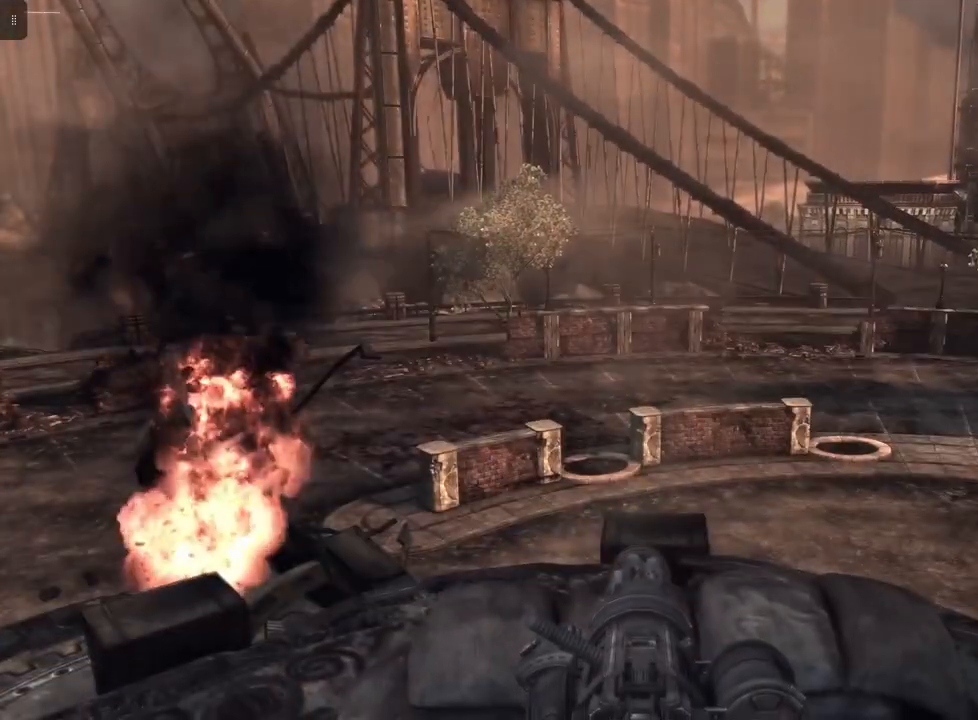
{"buttons": [], "left_stick": "center", "right_stick": "up", "events": [[467, "right_stick", "up"]]}
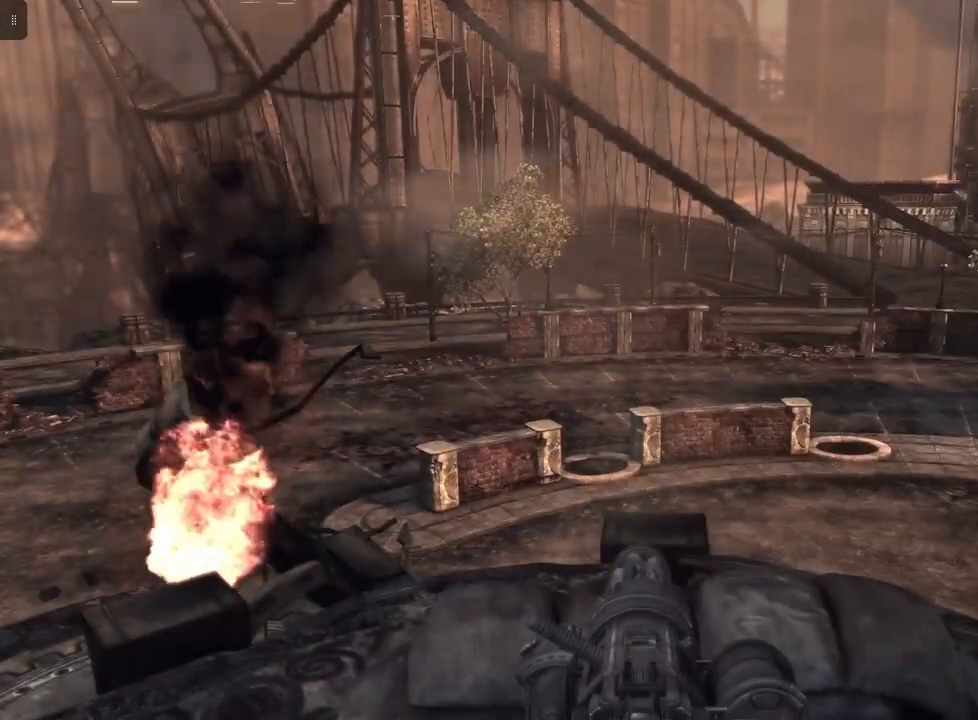
{"buttons": [], "left_stick": "center", "right_stick": "center", "events": [[100, "right_stick", "up-left"], [233, "right_stick", "up"], [333, "right_stick", "center"]]}
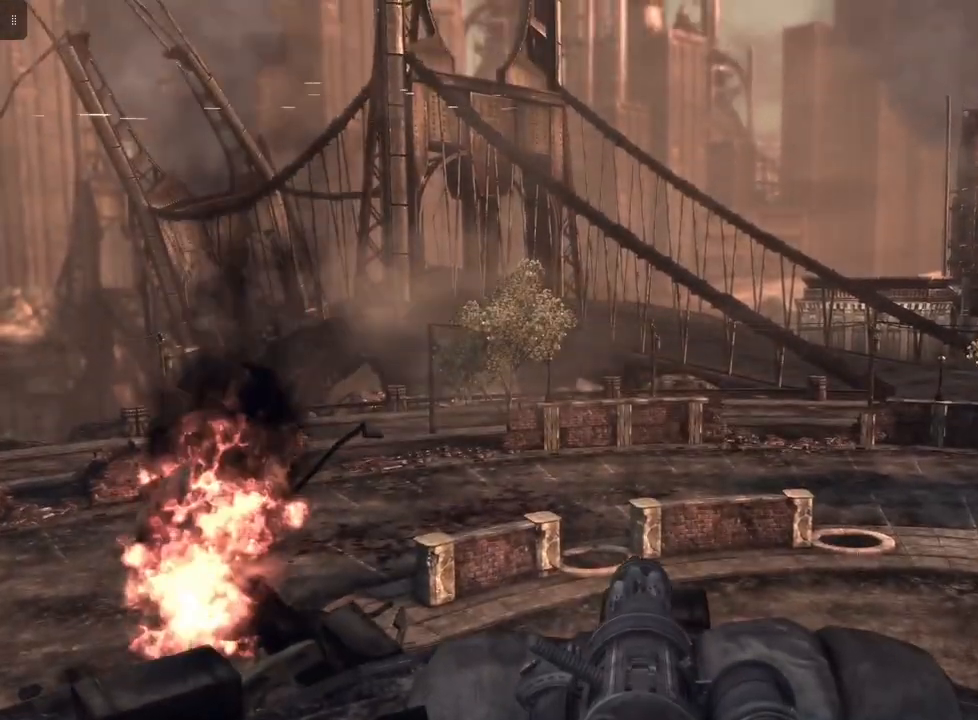
{"buttons": [], "left_stick": "center", "right_stick": "up-right", "events": [[467, "right_stick", "up-right"]]}
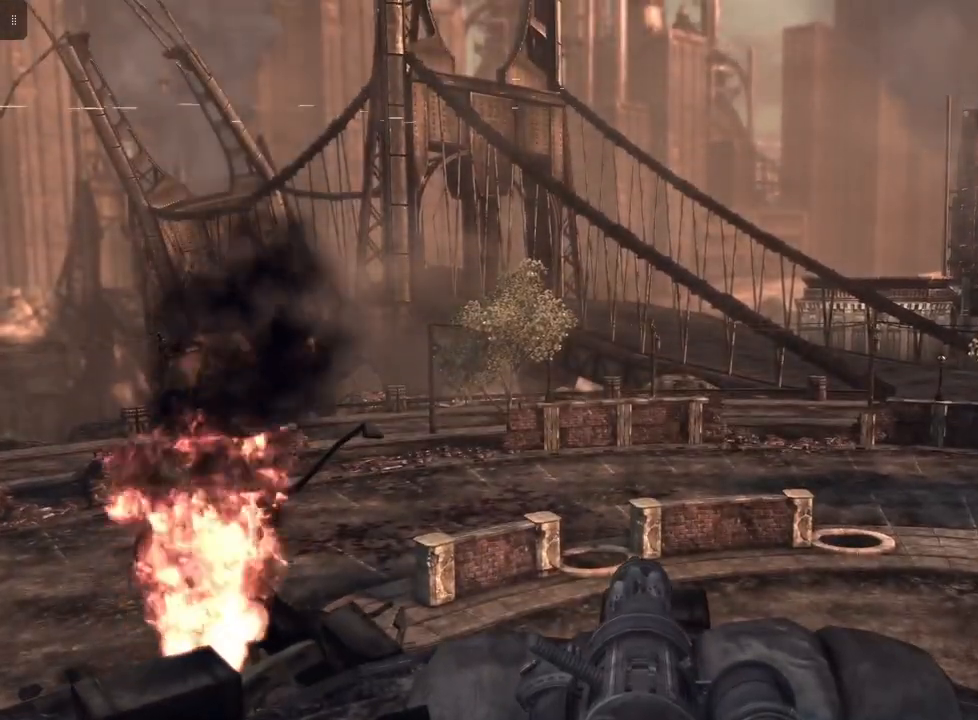
{"buttons": [], "left_stick": "center", "right_stick": "center", "events": [[367, "right_stick", "center"]]}
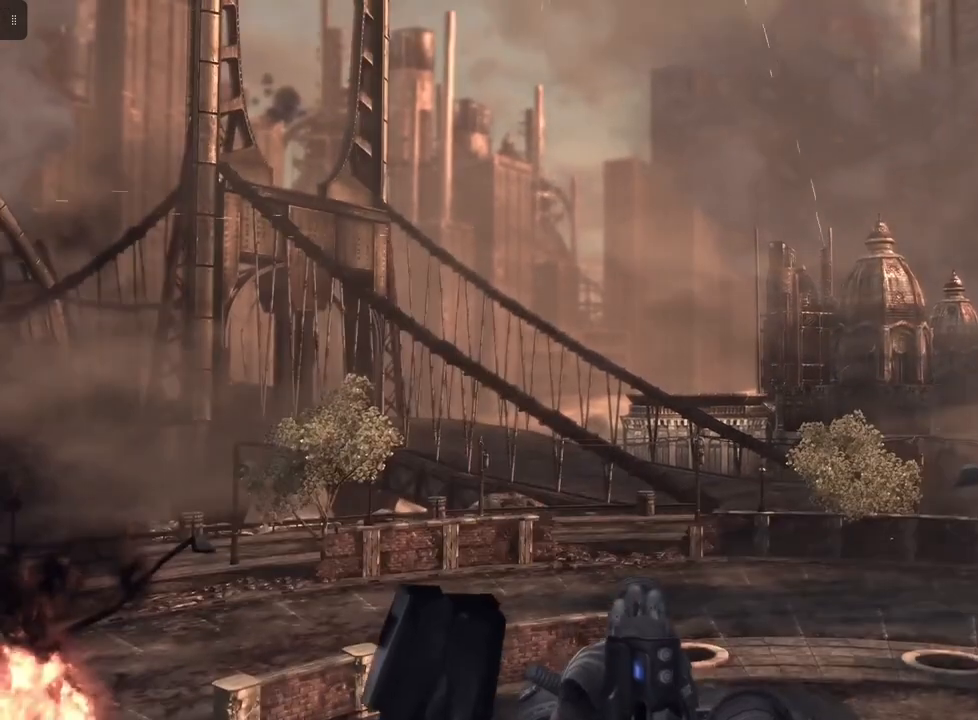
{"buttons": [], "left_stick": "center", "right_stick": "right", "events": [[400, "right_stick", "right"]]}
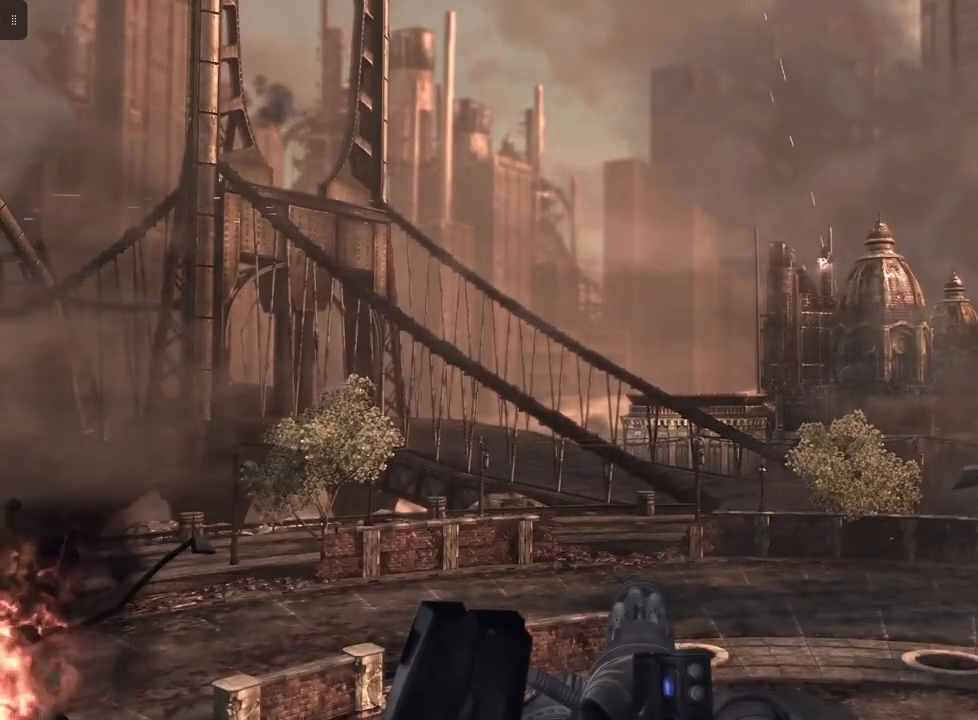
{"buttons": [], "left_stick": "center", "right_stick": "center", "events": [[267, "right_stick", "center"]]}
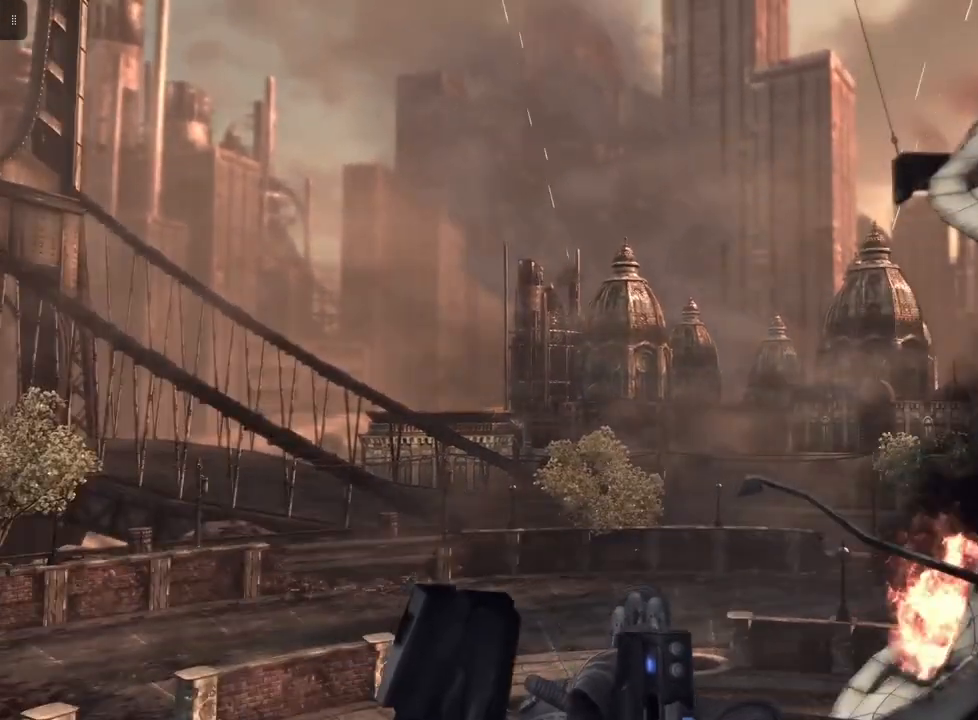
{"buttons": [], "left_stick": "center", "right_stick": "center", "events": []}
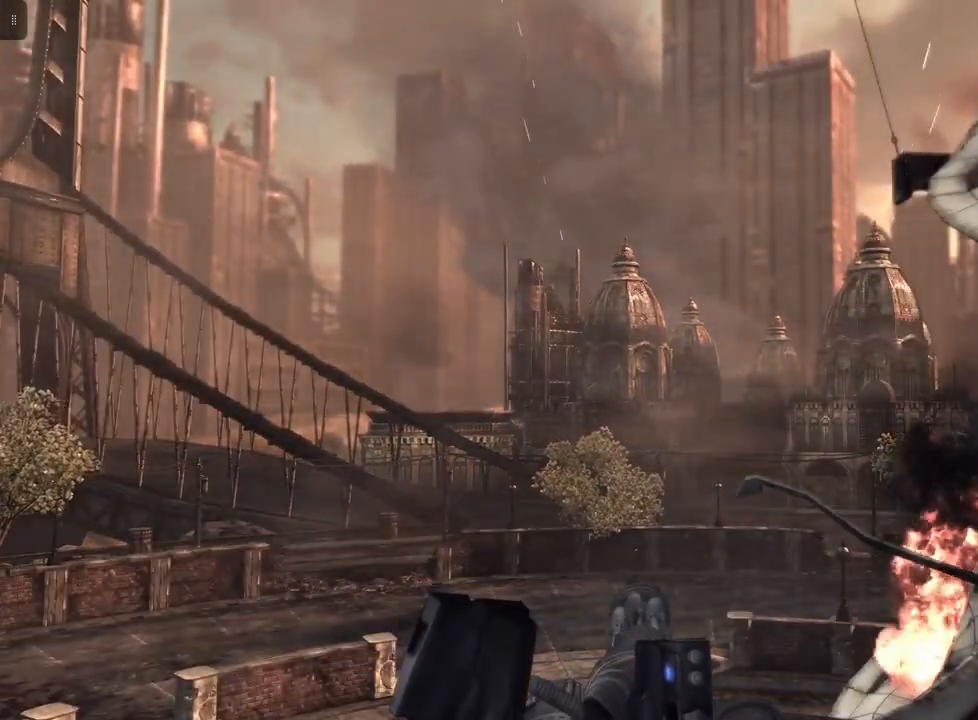
{"buttons": [], "left_stick": "center", "right_stick": "center", "events": []}
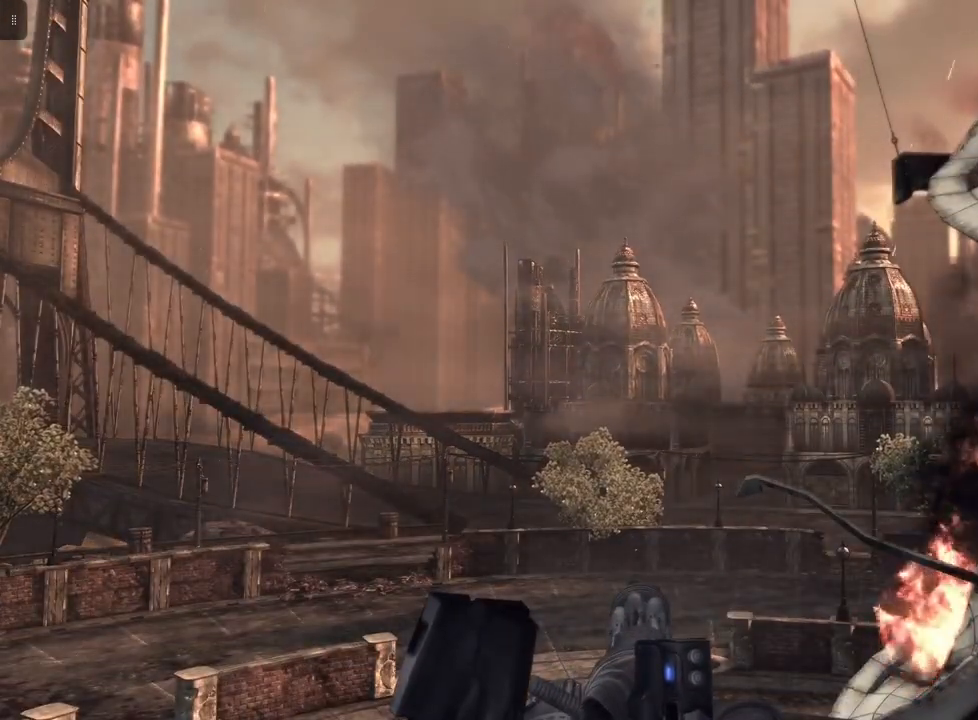
{"buttons": [], "left_stick": "center", "right_stick": "center", "events": []}
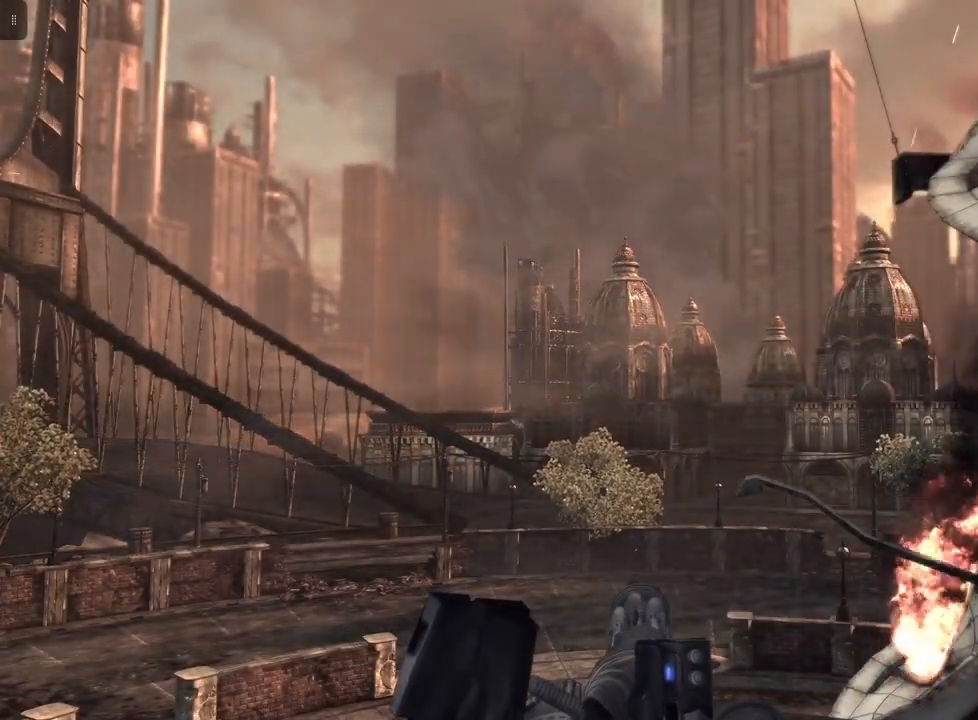
{"buttons": [], "left_stick": "center", "right_stick": "center", "events": []}
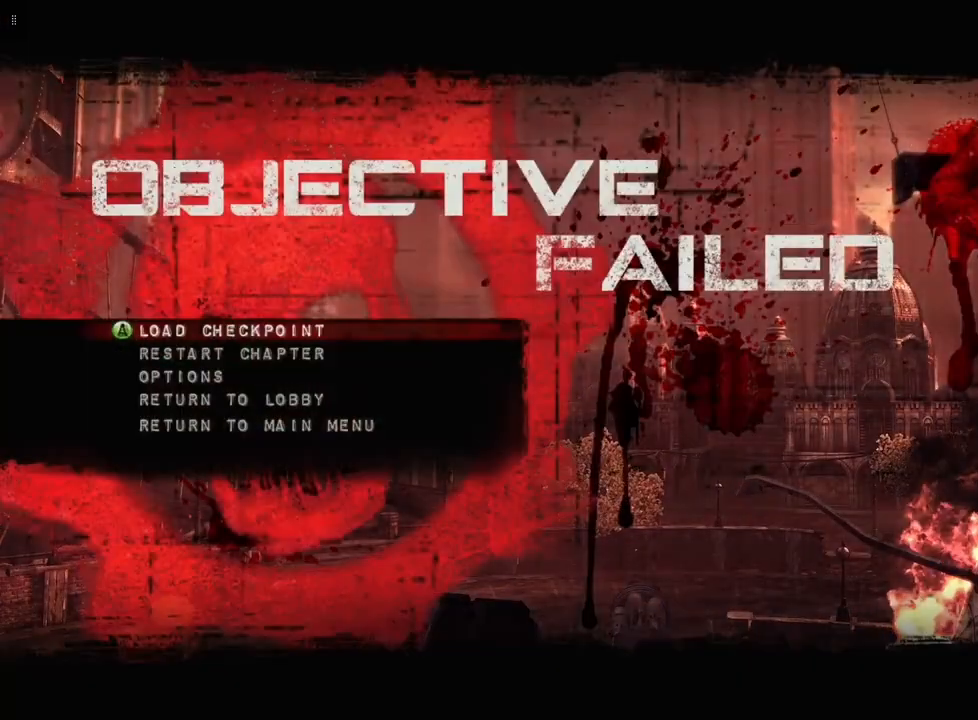
{"buttons": [], "left_stick": "center", "right_stick": "center", "events": []}
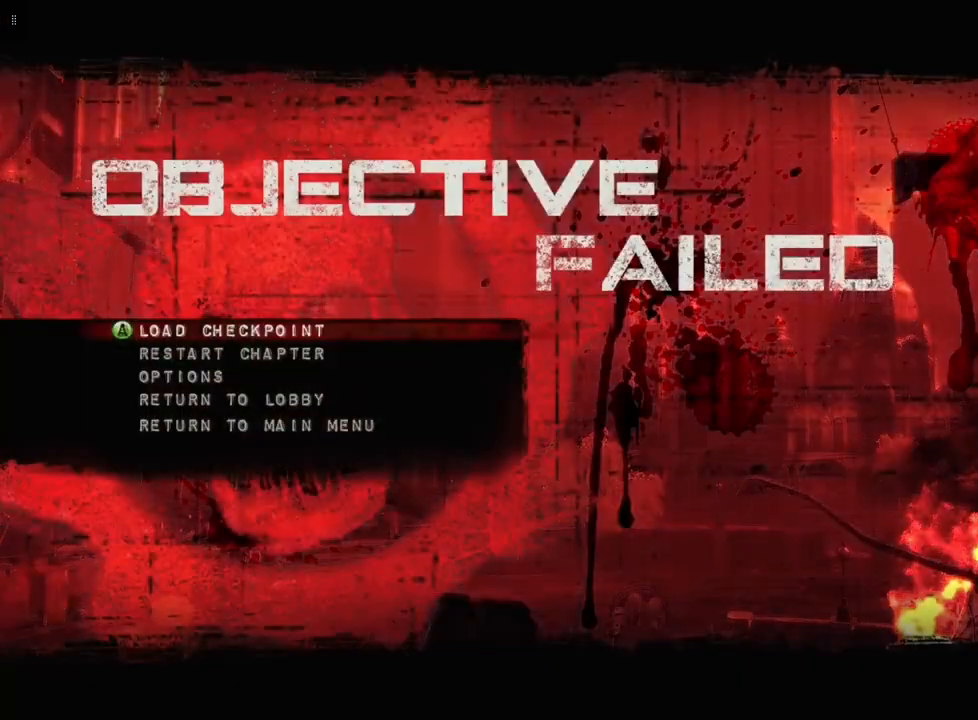
{"buttons": [], "left_stick": "center", "right_stick": "center", "events": [[33, "A", "down"], [167, "A", "up"]]}